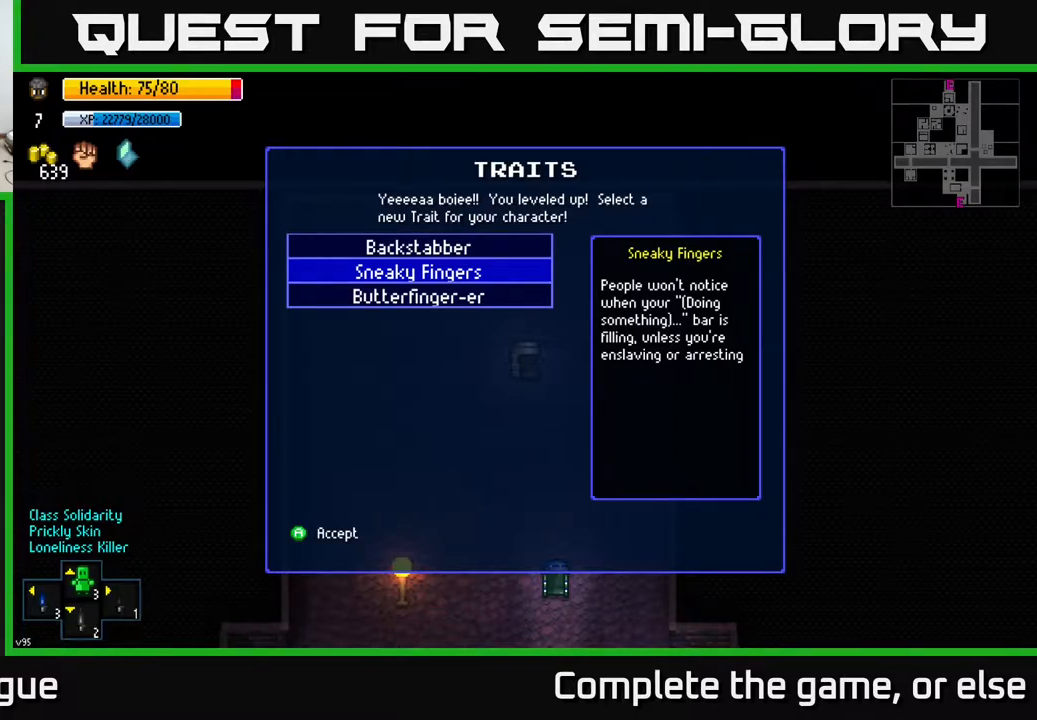
Gameplay with a controller (Xbox layout); each line is a JSON object with the inputs held at the frame after it. "events" lists button and stick changes between this image and that frame as [ms after this image, input, new state], when the widget could be followed in between.
{"buttons": [], "left_stick": "up", "right_stick": "center", "events": [[500, "left_stick", "up"]]}
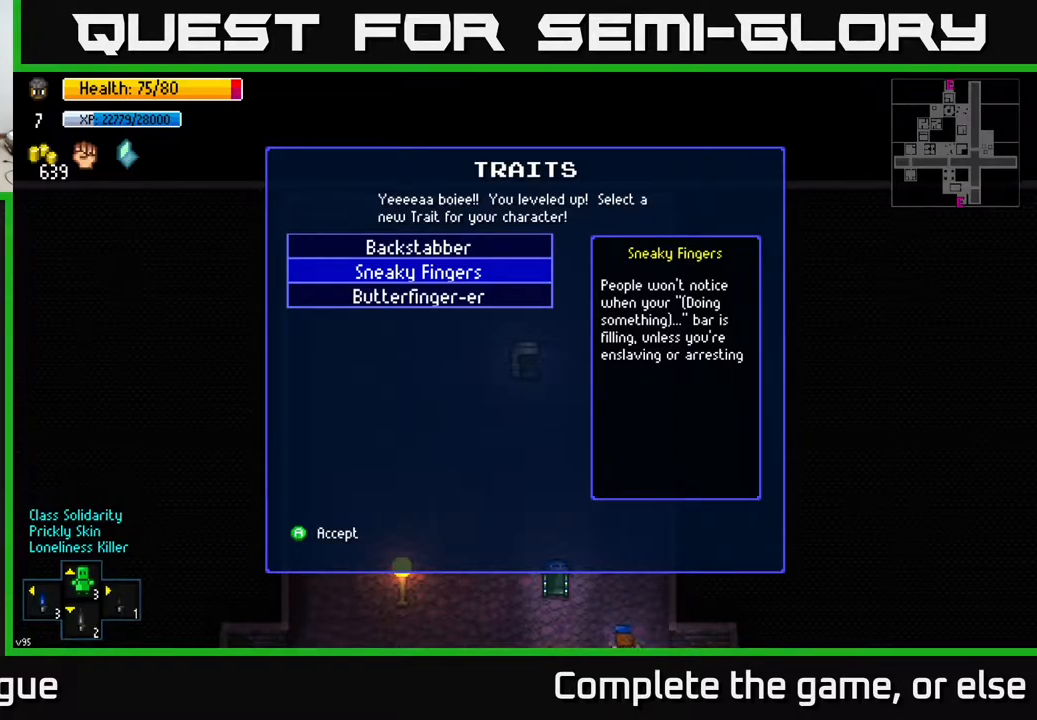
{"buttons": [], "left_stick": "center", "right_stick": "center", "events": [[150, "left_stick", "center"], [250, "left_stick", "down"], [450, "left_stick", "center"]]}
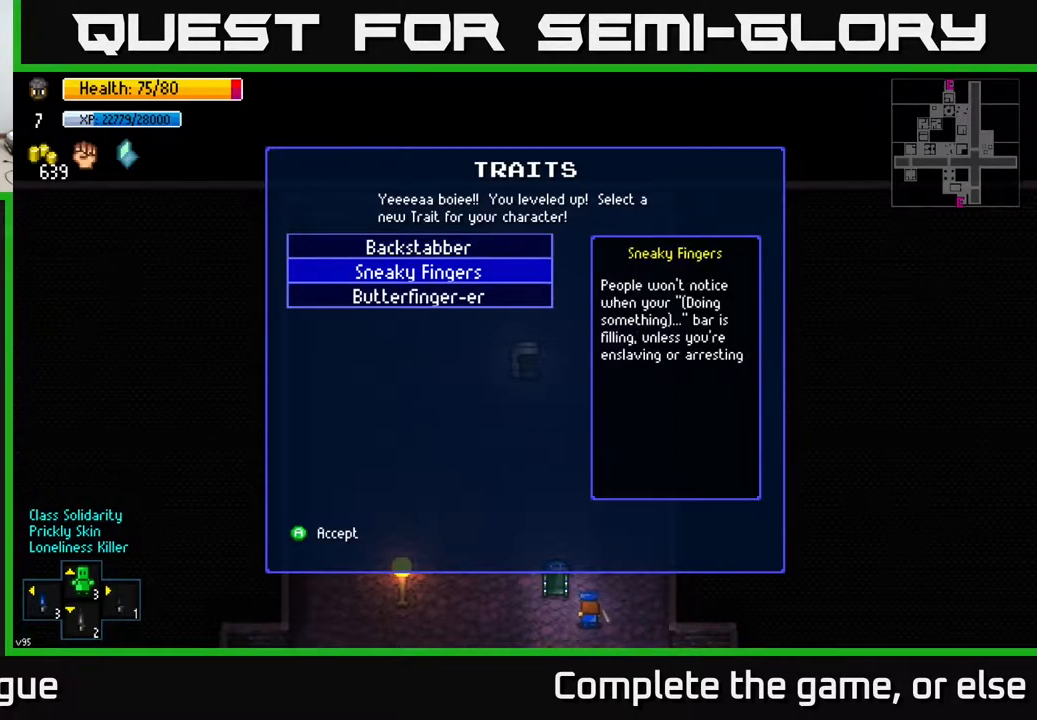
{"buttons": [], "left_stick": "center", "right_stick": "center", "events": []}
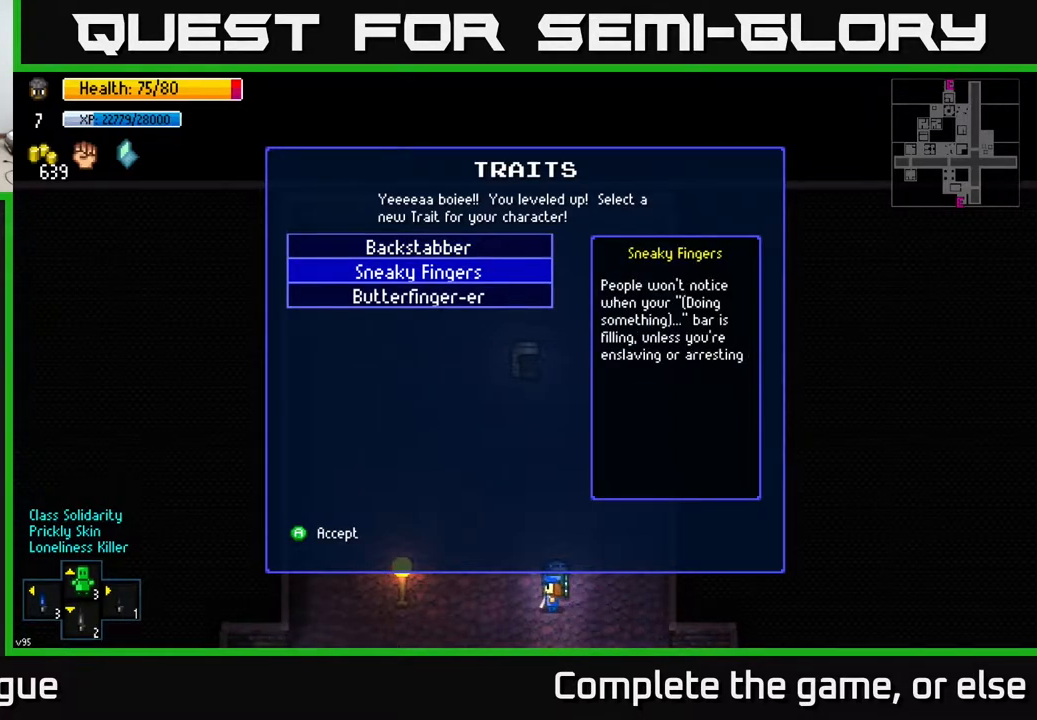
{"buttons": [], "left_stick": "center", "right_stick": "center", "events": [[217, "A", "down"], [300, "A", "up"]]}